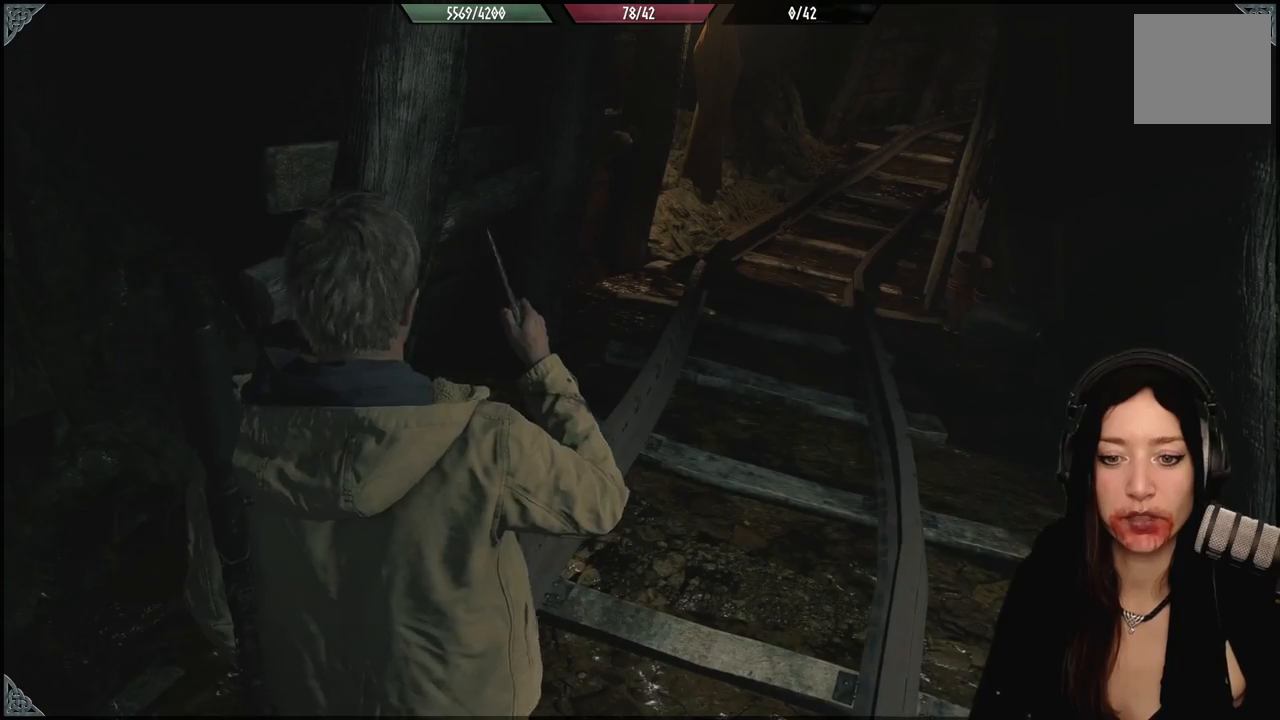
Gameplay with a controller (Xbox layout); each line is a JSON object with the inputs held at the frame after it. "events" lists button and stick changes between this image and that frame as [ms after this image, input, new state], when the widget could be followed in between.
{"buttons": [], "left_stick": "center", "right_stick": "center", "events": [[67, "left_stick", "center"], [250, "right_stick", "center"]]}
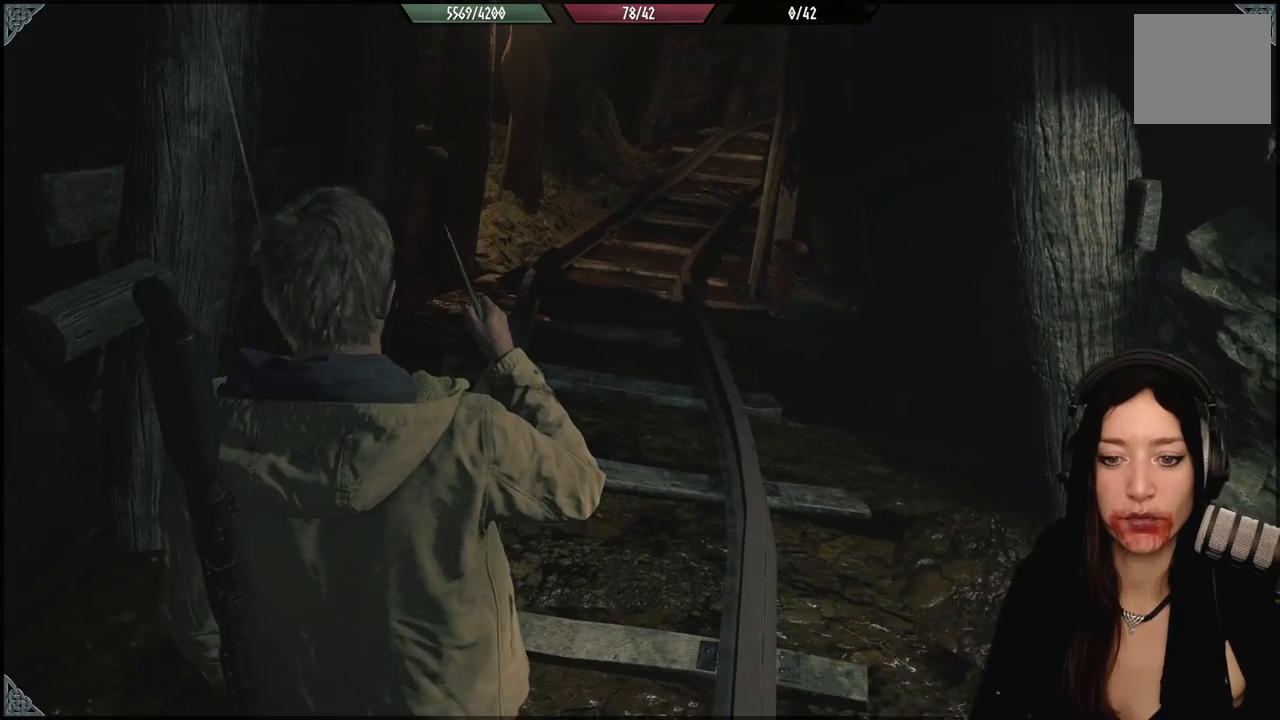
{"buttons": [], "left_stick": "up", "right_stick": "center", "events": [[200, "right_stick", "up"], [317, "right_stick", "center"], [467, "left_stick", "up"]]}
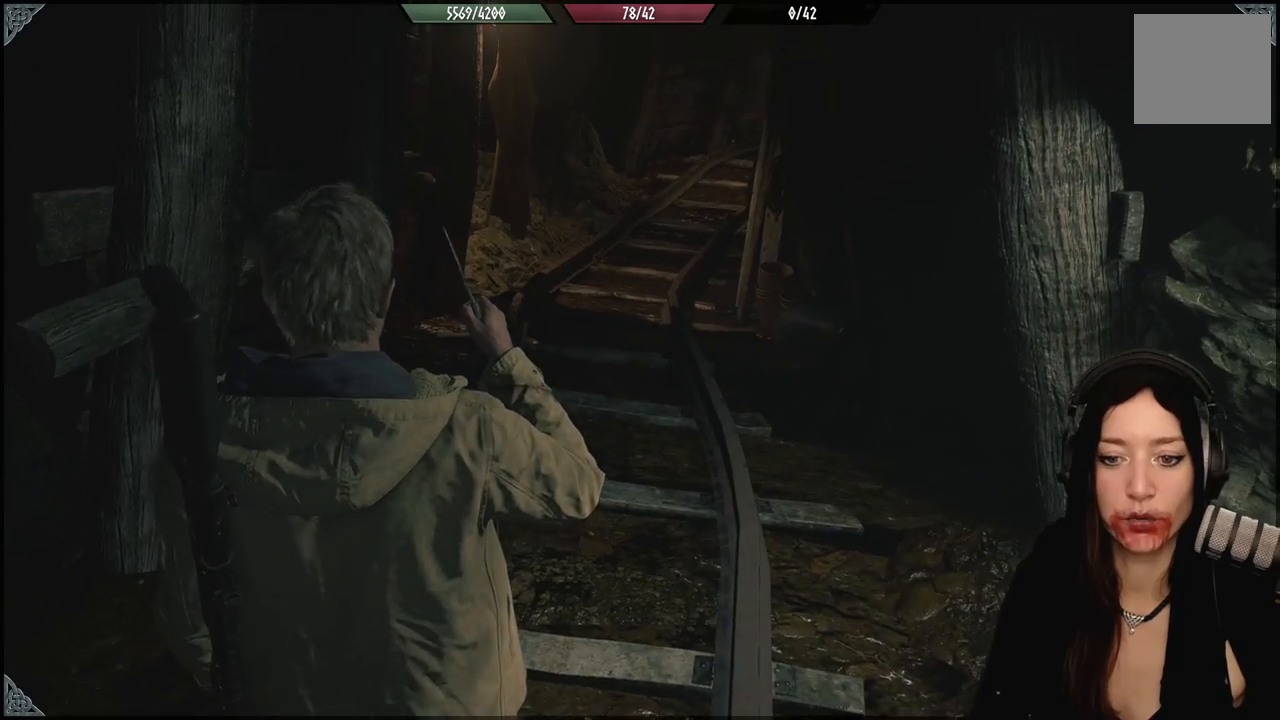
{"buttons": [], "left_stick": "center", "right_stick": "center", "events": [[133, "right_stick", "down-right"], [217, "left_stick", "center"], [317, "right_stick", "center"]]}
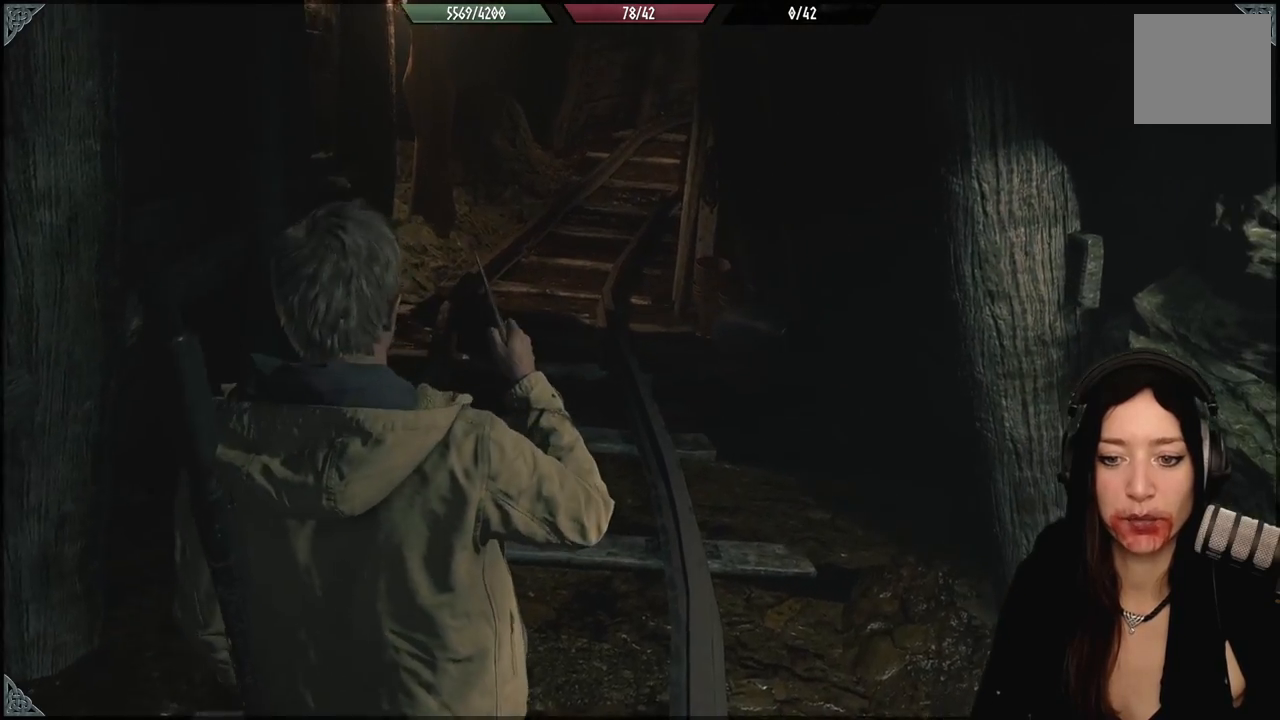
{"buttons": [], "left_stick": "center", "right_stick": "down-right", "events": [[67, "right_stick", "up-right"], [133, "left_stick", "down"], [133, "right_stick", "center"], [417, "right_stick", "down-right"], [467, "left_stick", "center"]]}
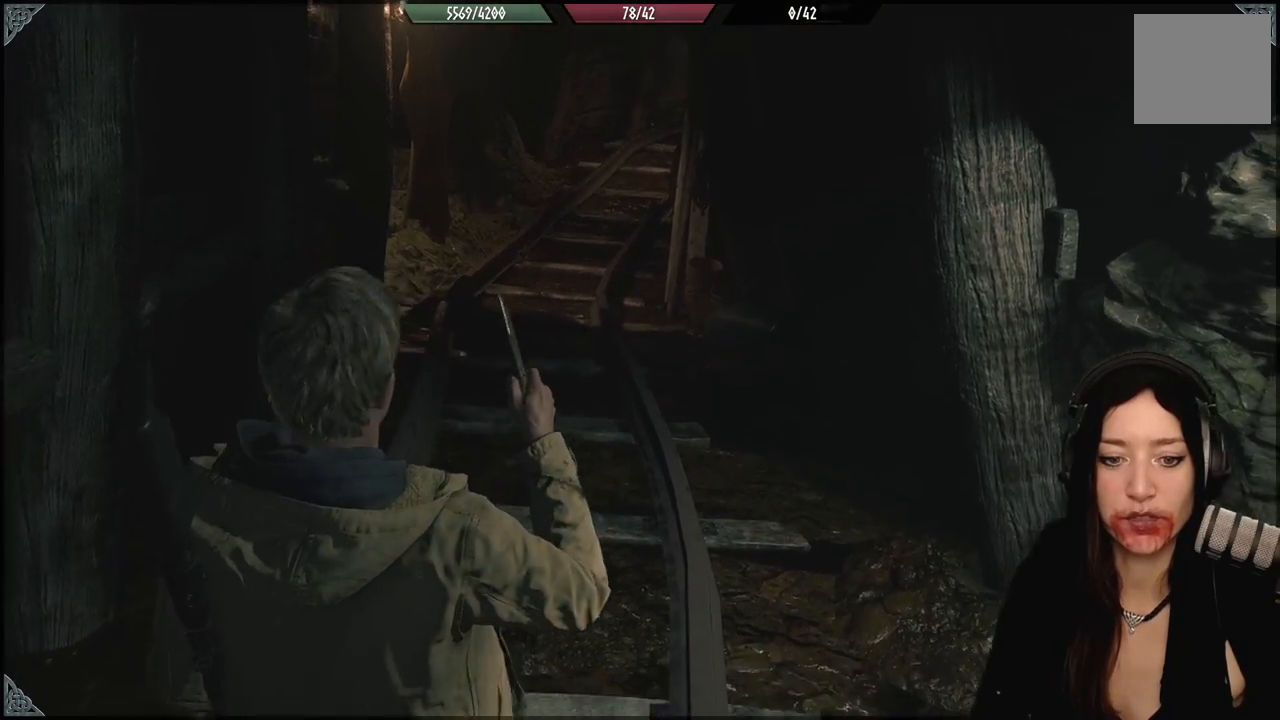
{"buttons": [], "left_stick": "center", "right_stick": "right", "events": [[350, "right_stick", "right"]]}
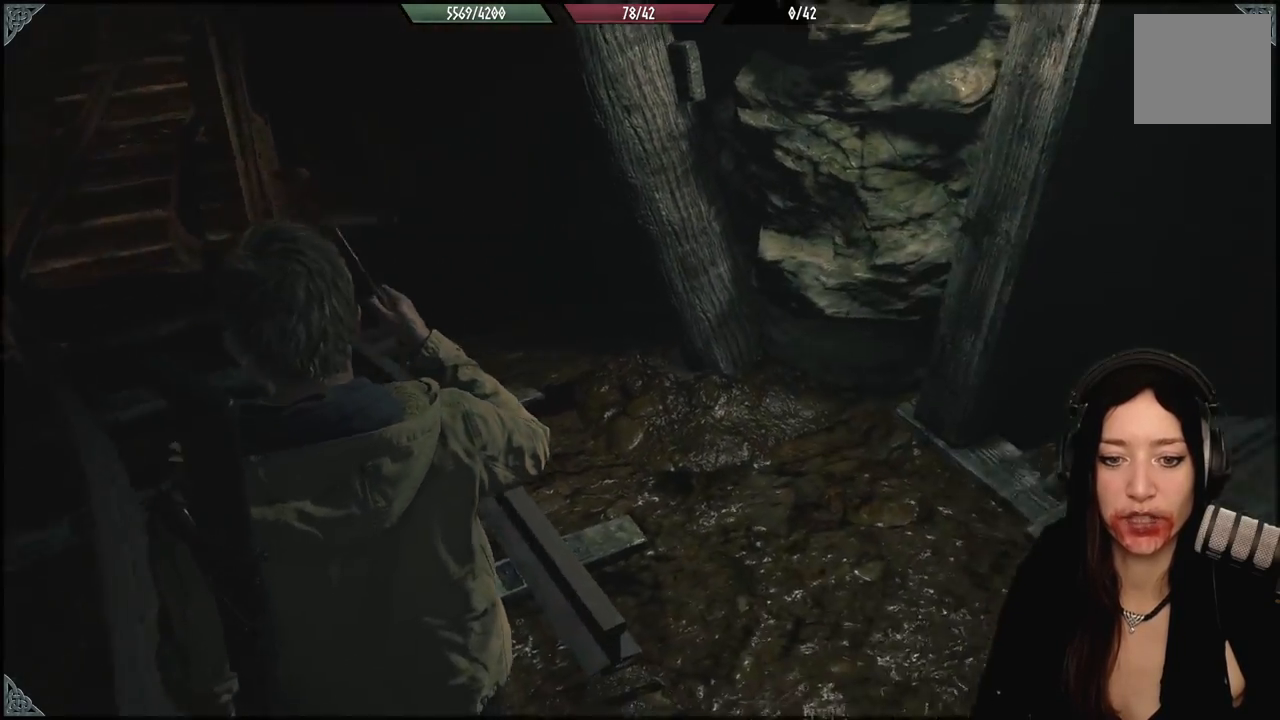
{"buttons": [], "left_stick": "up", "right_stick": "center", "events": [[217, "left_stick", "up"], [500, "right_stick", "center"]]}
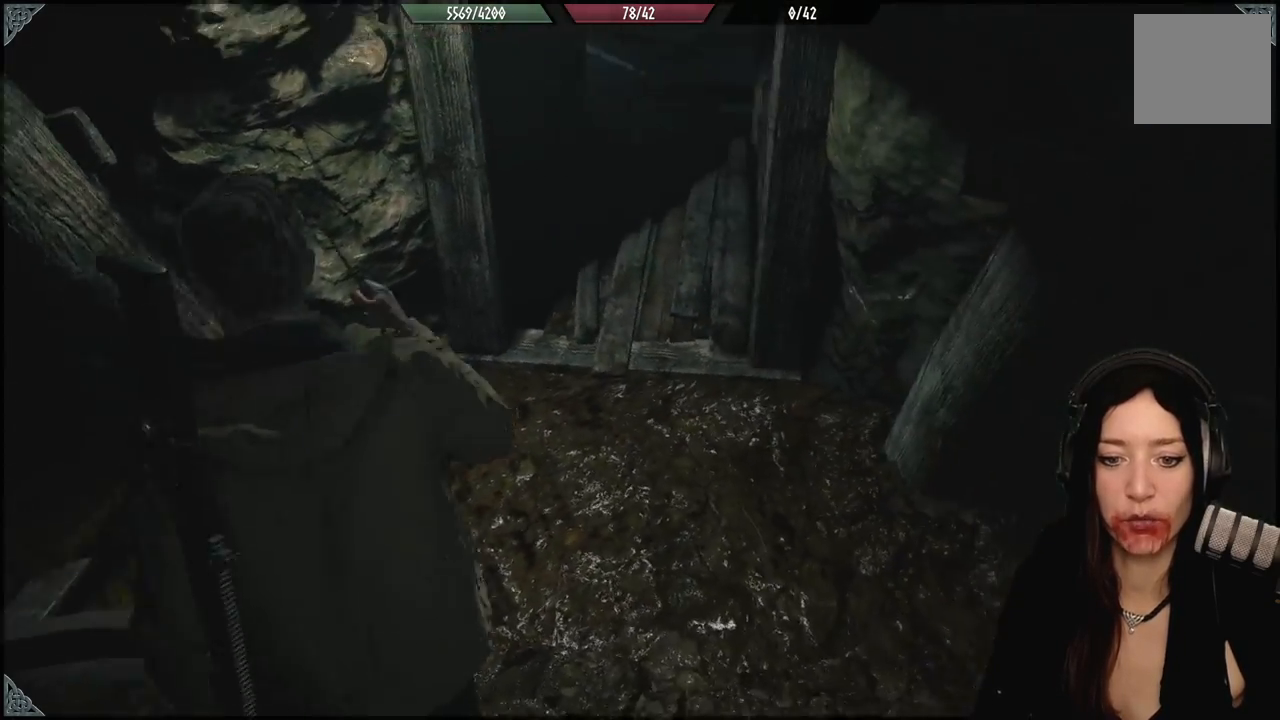
{"buttons": [], "left_stick": "left", "right_stick": "left", "events": [[17, "left_stick", "center"], [250, "right_stick", "left"], [500, "left_stick", "left"]]}
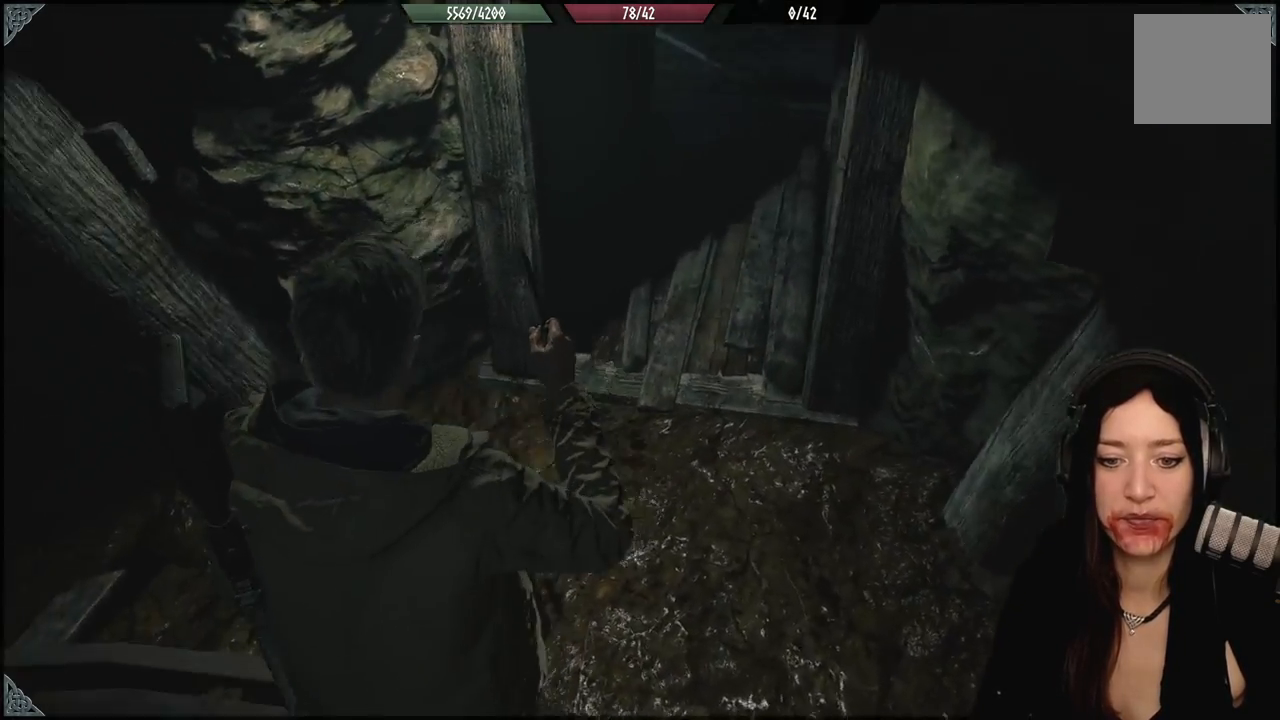
{"buttons": [], "left_stick": "center", "right_stick": "left", "events": [[267, "left_stick", "center"]]}
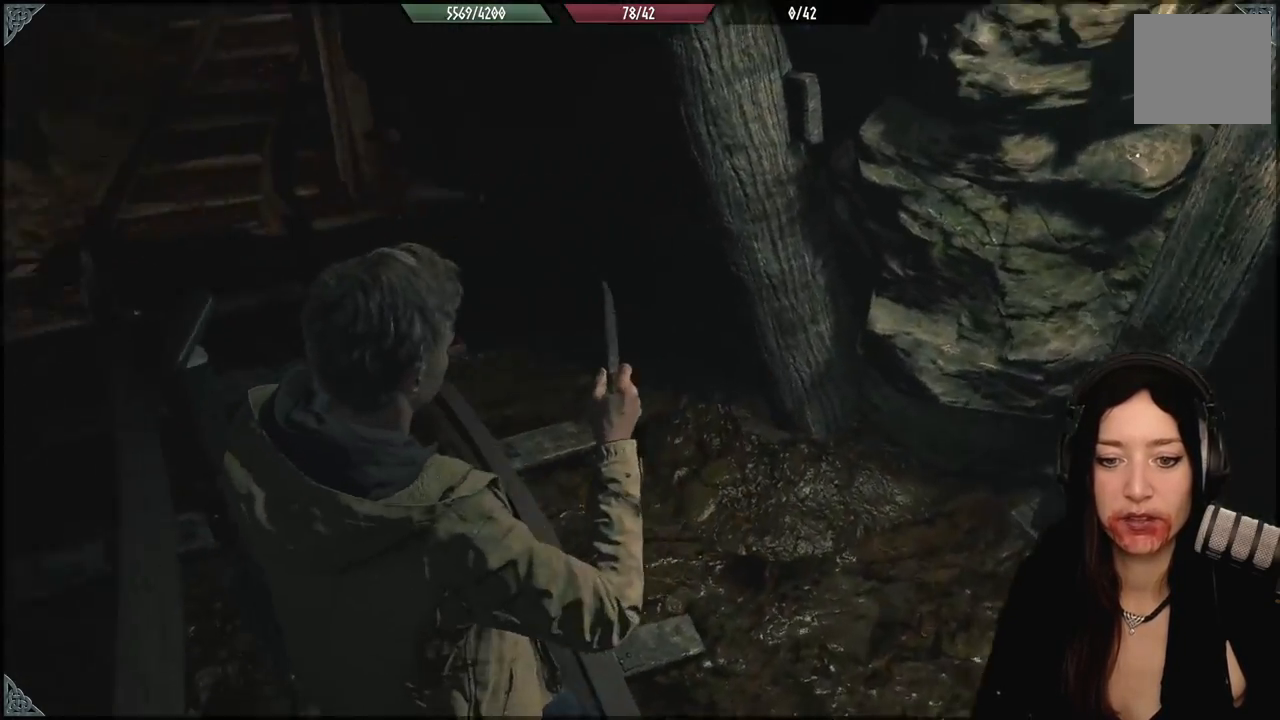
{"buttons": [], "left_stick": "center", "right_stick": "up-left", "events": [[167, "left_stick", "up-left"], [183, "right_stick", "center"], [417, "left_stick", "center"], [417, "right_stick", "up-left"]]}
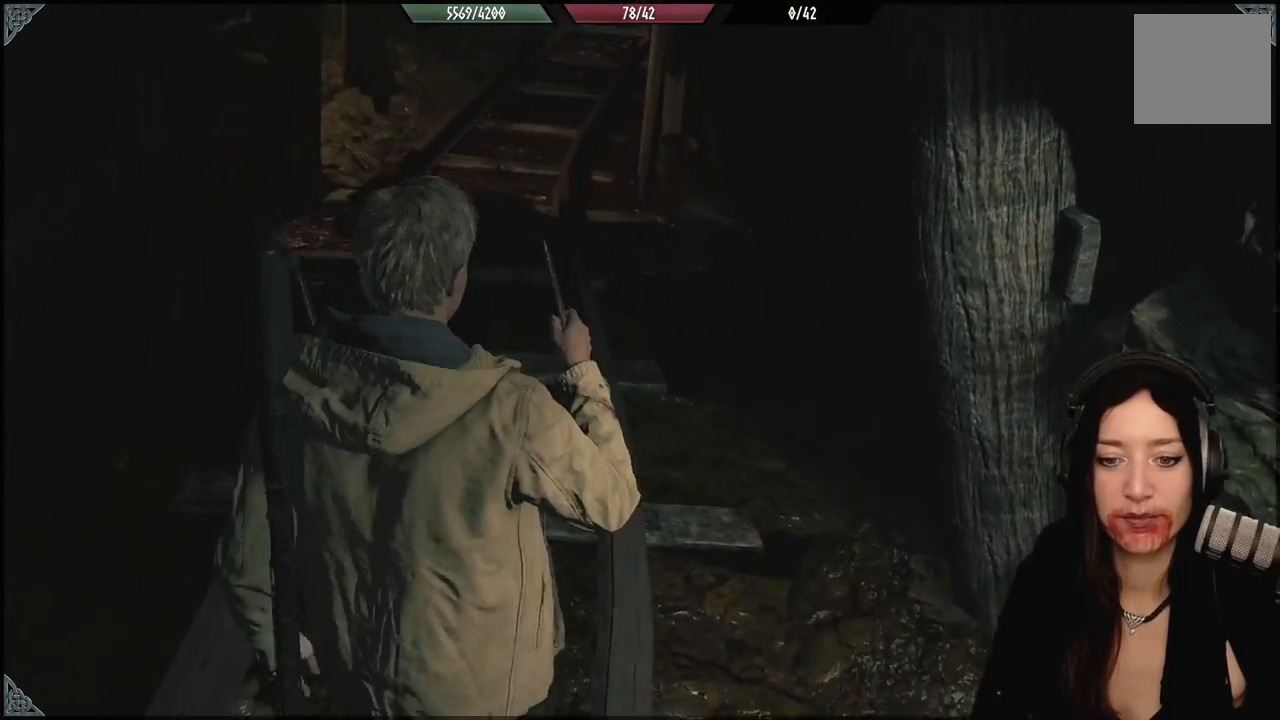
{"buttons": [], "left_stick": "center", "right_stick": "center", "events": [[200, "right_stick", "center"], [250, "left_stick", "down"], [483, "left_stick", "center"]]}
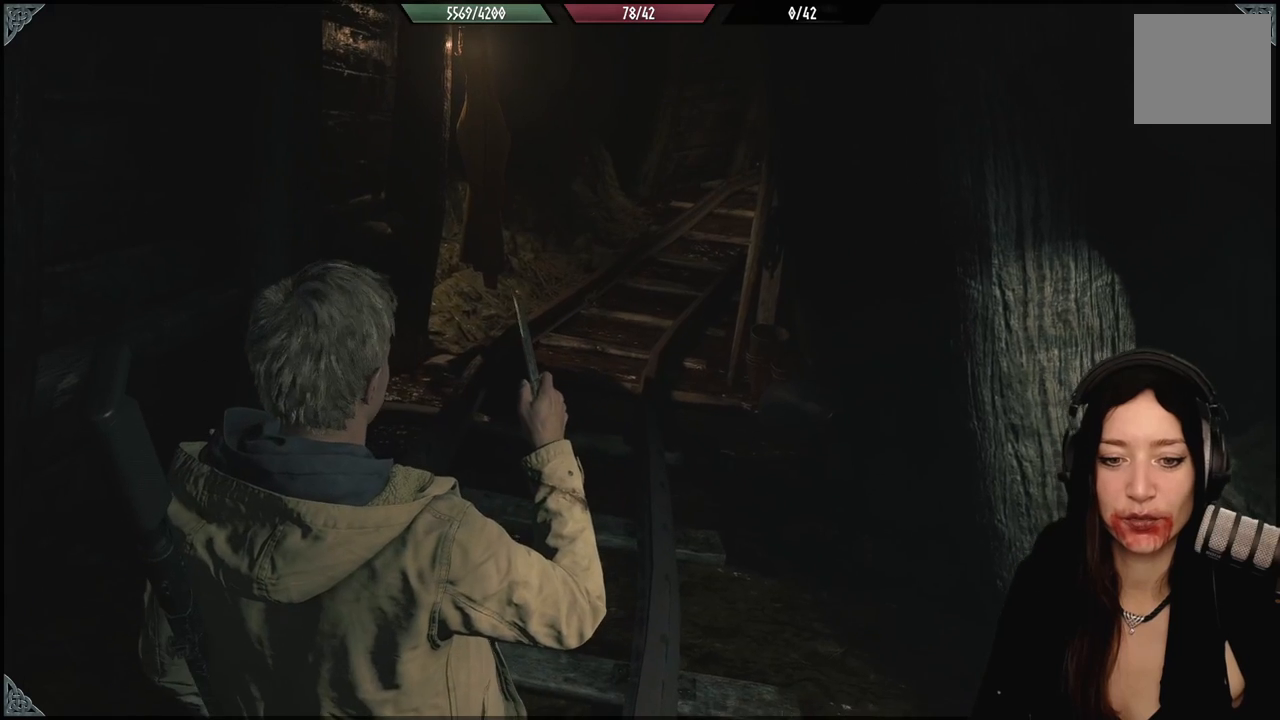
{"buttons": [], "left_stick": "center", "right_stick": "center", "events": []}
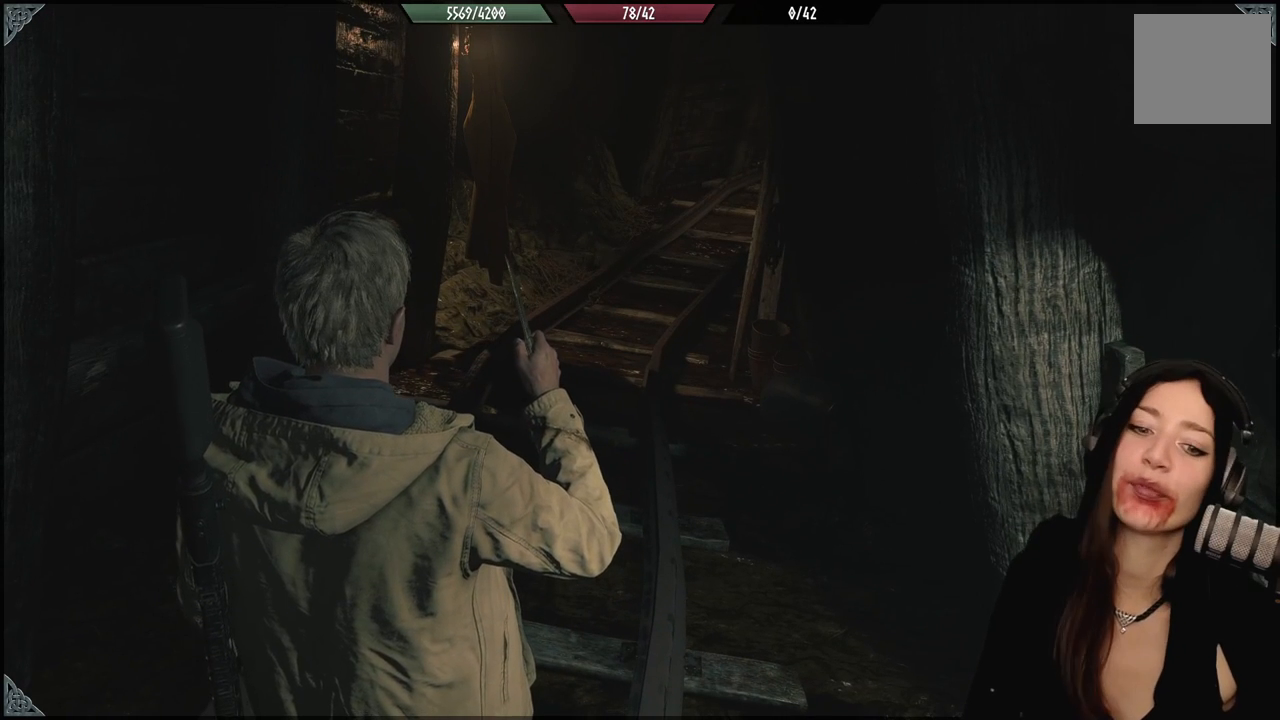
{"buttons": [], "left_stick": "center", "right_stick": "center", "events": []}
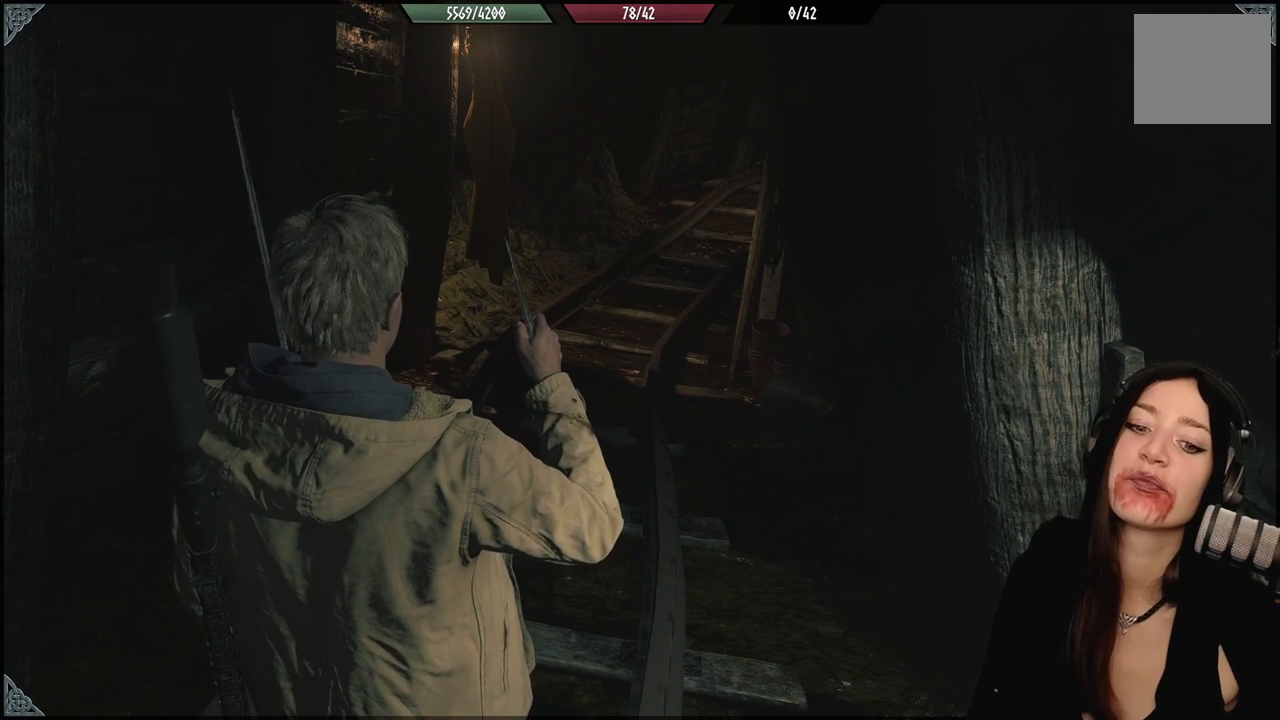
{"buttons": [], "left_stick": "center", "right_stick": "center", "events": []}
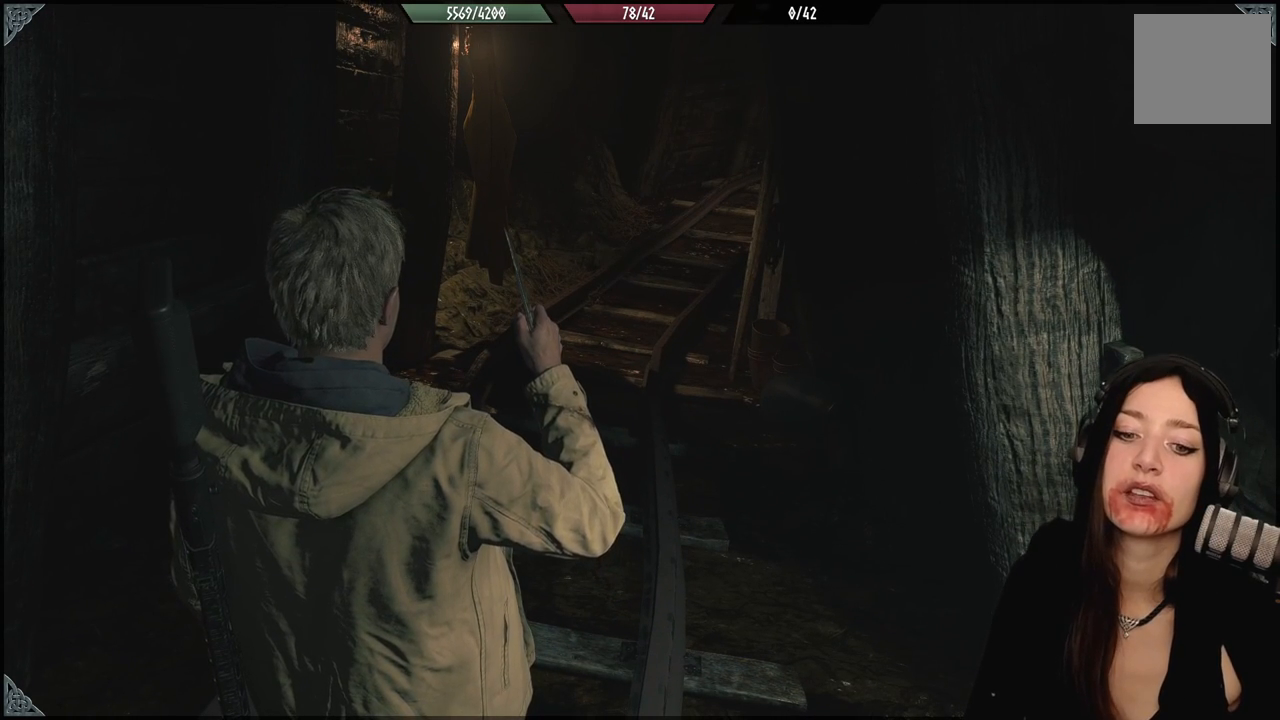
{"buttons": [], "left_stick": "center", "right_stick": "center", "events": []}
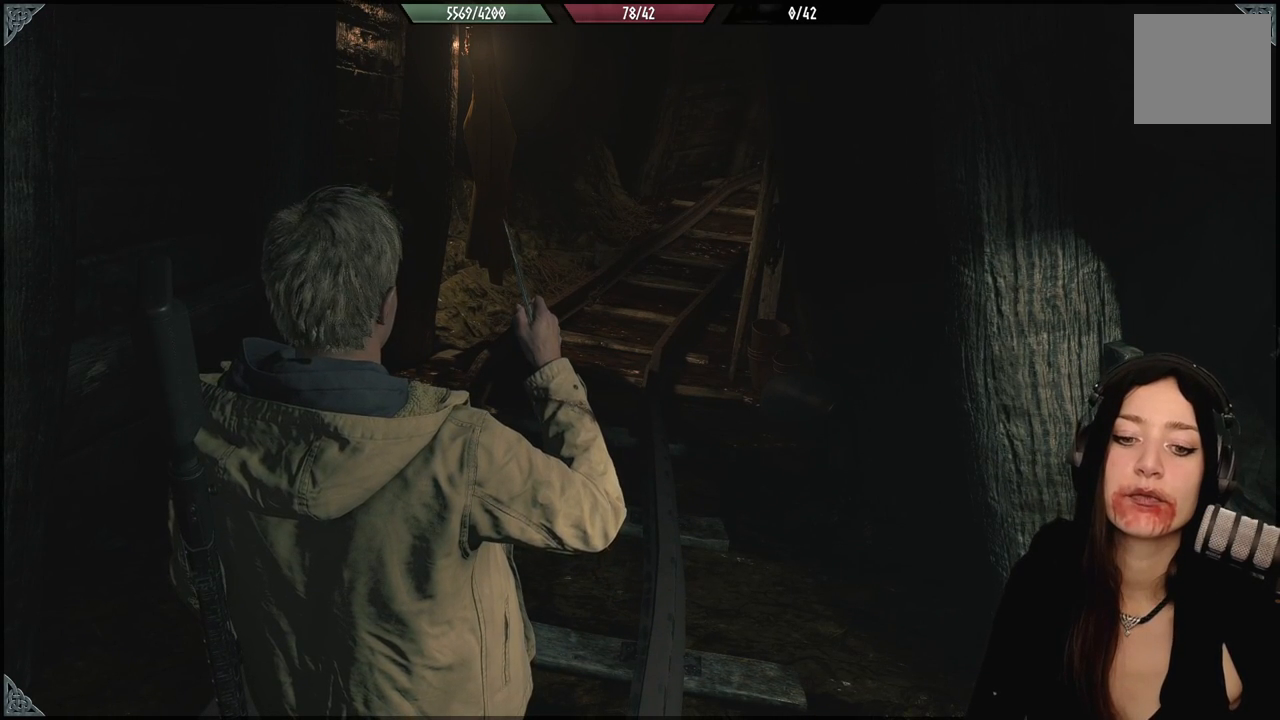
{"buttons": [], "left_stick": "center", "right_stick": "center", "events": []}
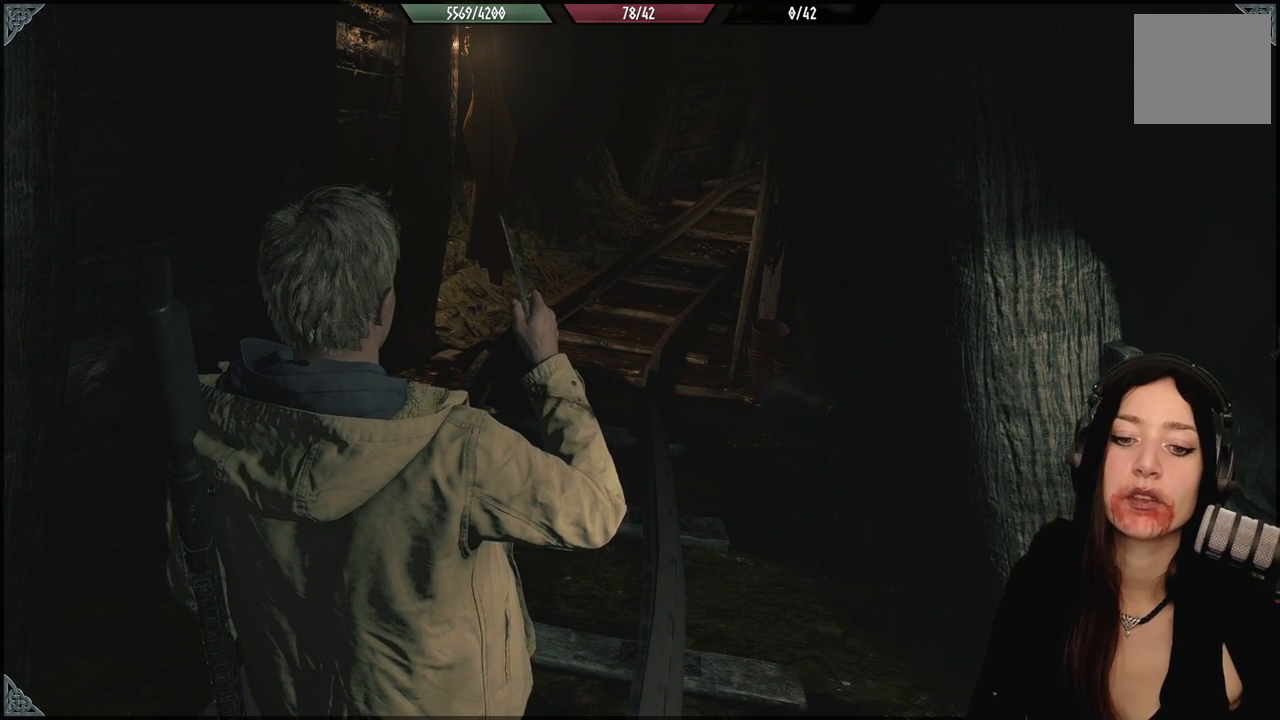
{"buttons": [], "left_stick": "center", "right_stick": "center", "events": [[217, "right_stick", "left"], [350, "right_stick", "center"]]}
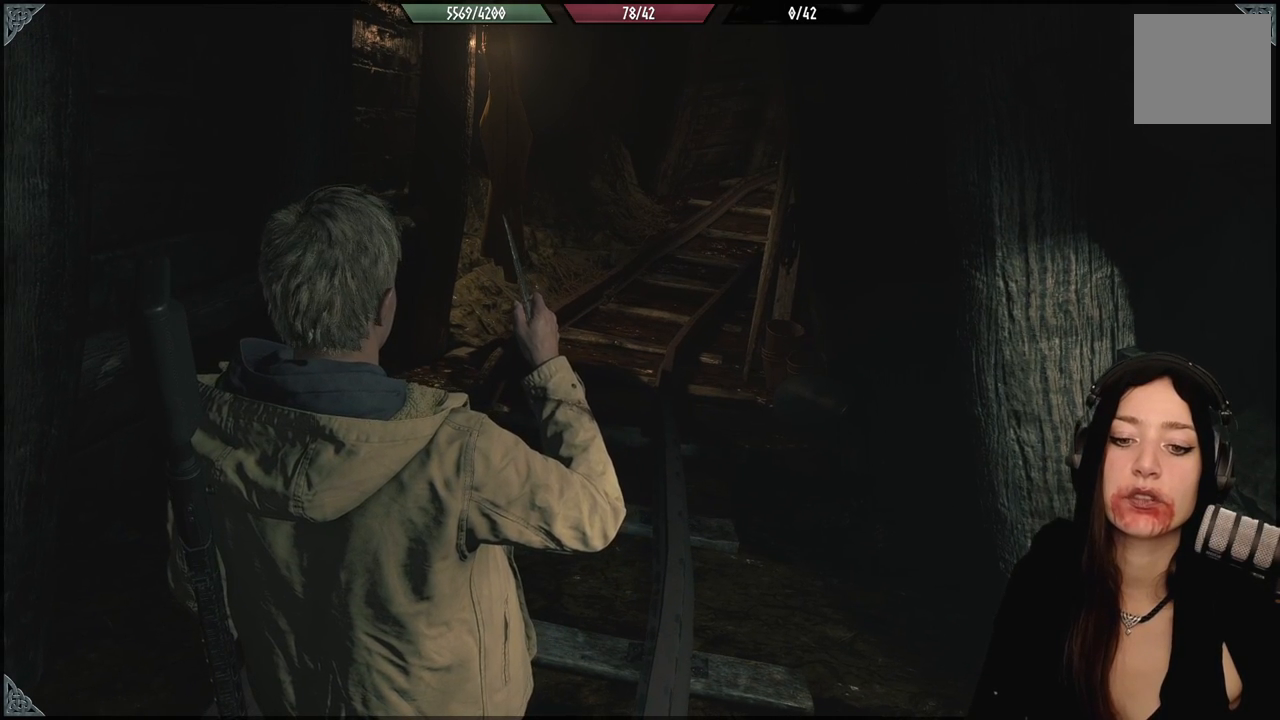
{"buttons": [], "left_stick": "center", "right_stick": "center", "events": [[200, "left_stick", "up"], [333, "left_stick", "center"]]}
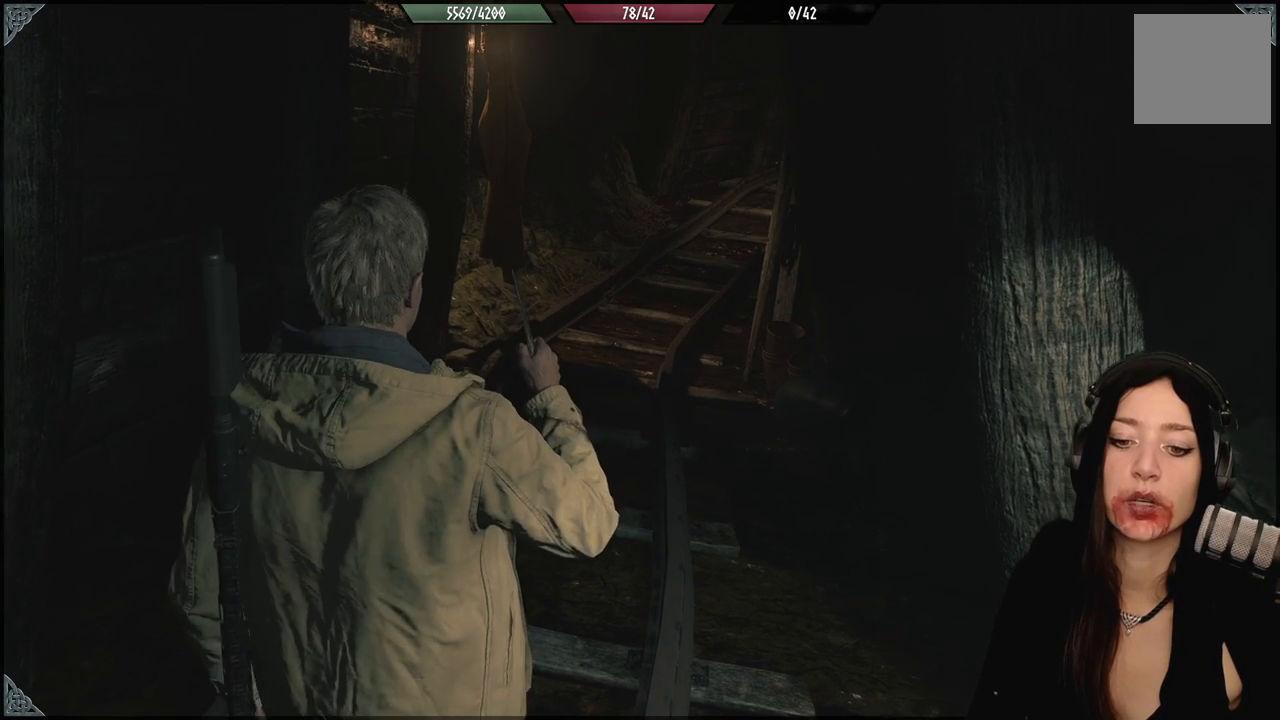
{"buttons": [], "left_stick": "down", "right_stick": "center", "events": [[283, "left_stick", "down"]]}
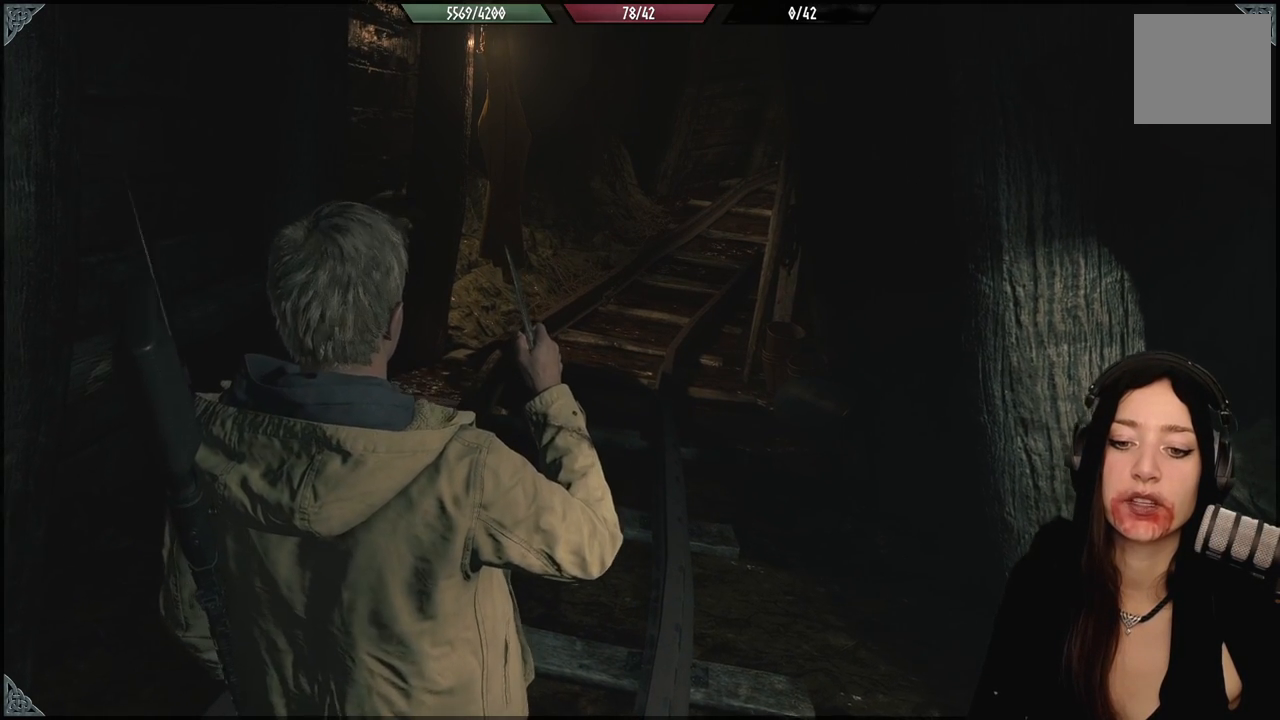
{"buttons": [], "left_stick": "center", "right_stick": "center", "events": [[50, "left_stick", "center"]]}
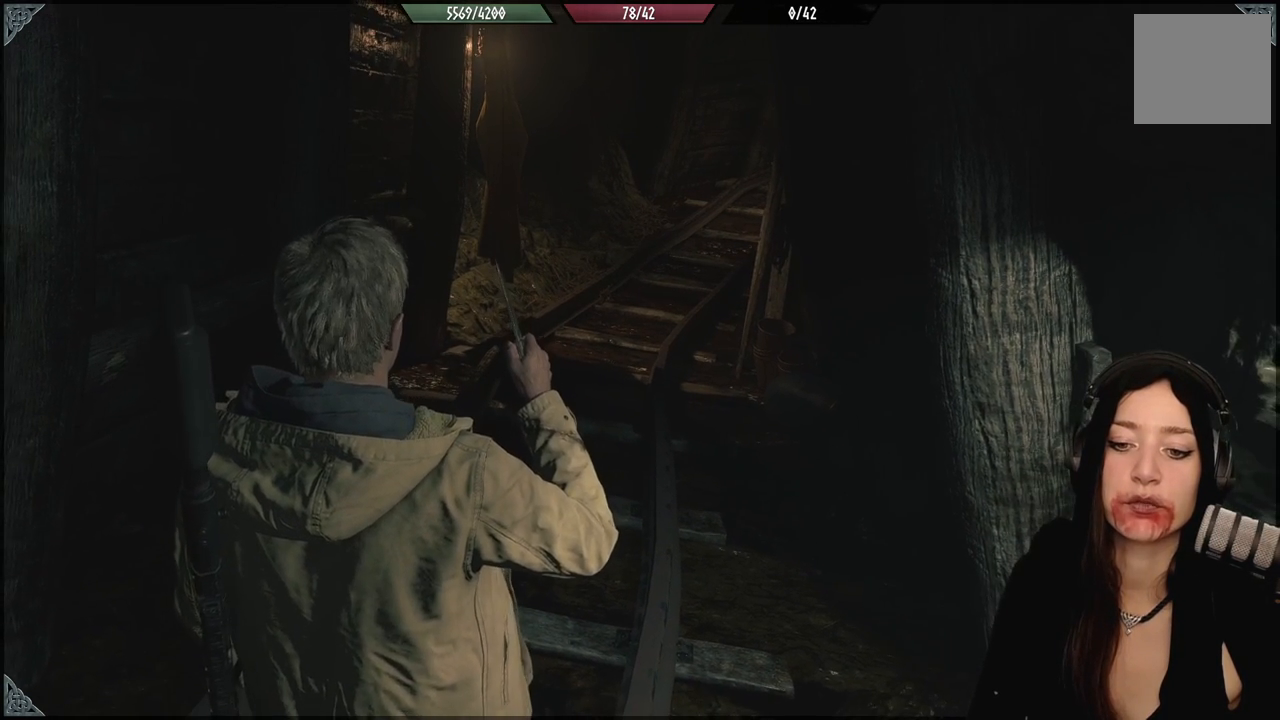
{"buttons": [], "left_stick": "center", "right_stick": "center", "events": [[33, "left_stick", "up-left"], [183, "left_stick", "center"]]}
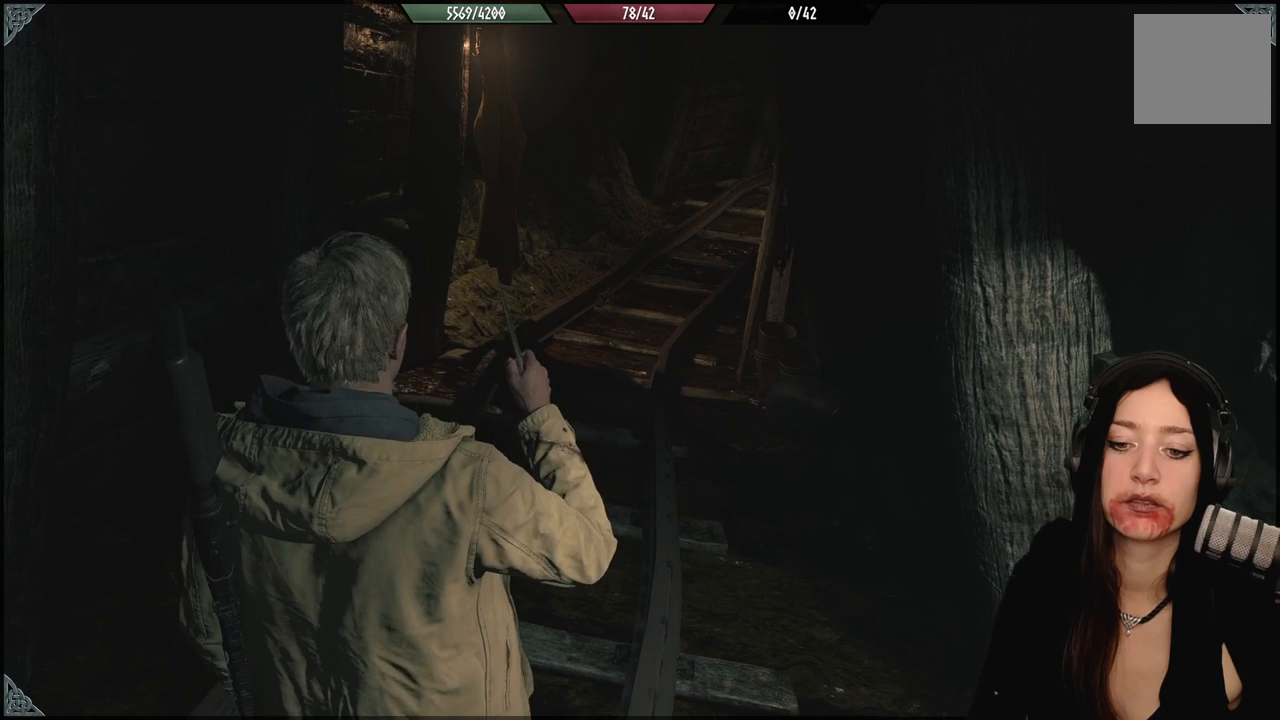
{"buttons": [], "left_stick": "center", "right_stick": "center", "events": []}
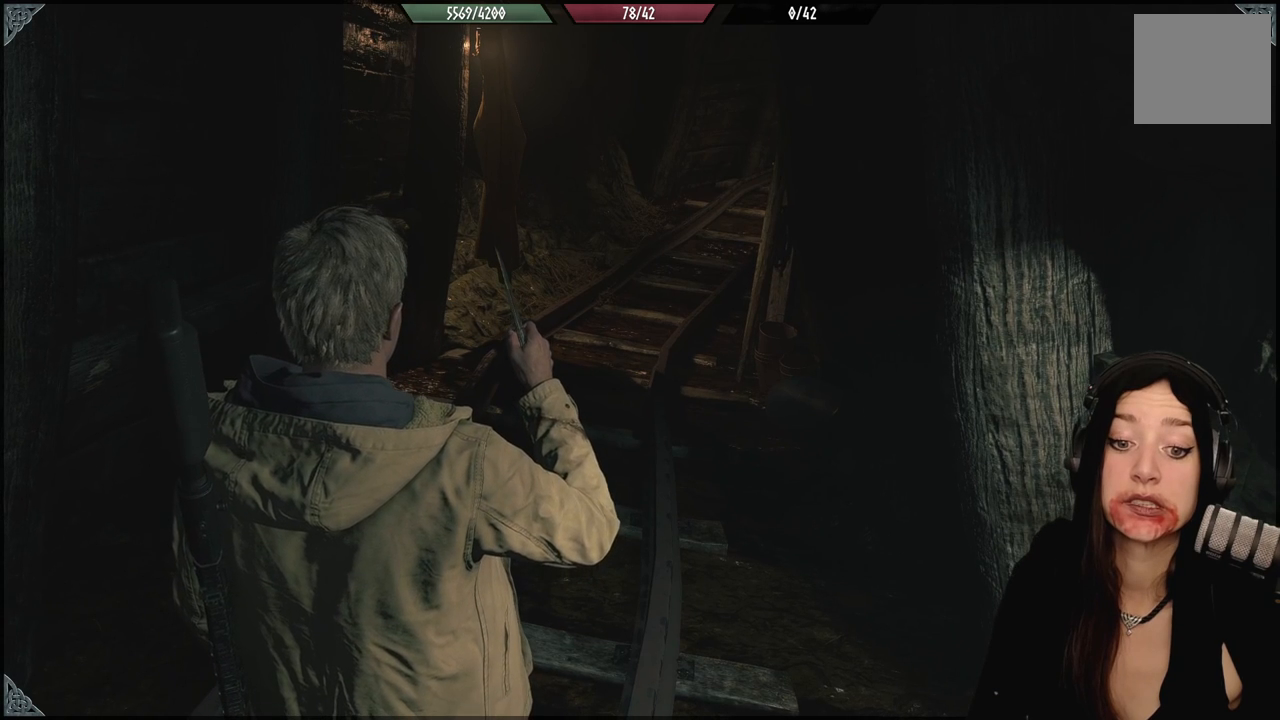
{"buttons": [], "left_stick": "center", "right_stick": "center", "events": []}
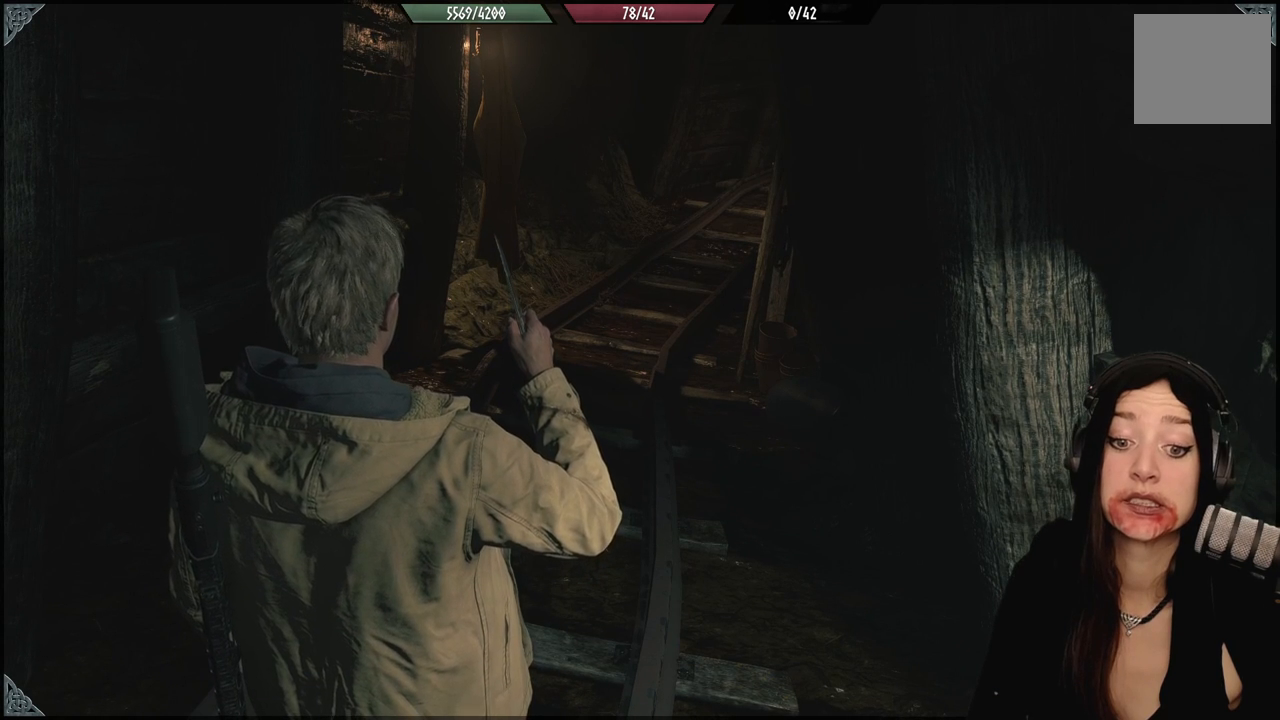
{"buttons": [], "left_stick": "center", "right_stick": "center", "events": []}
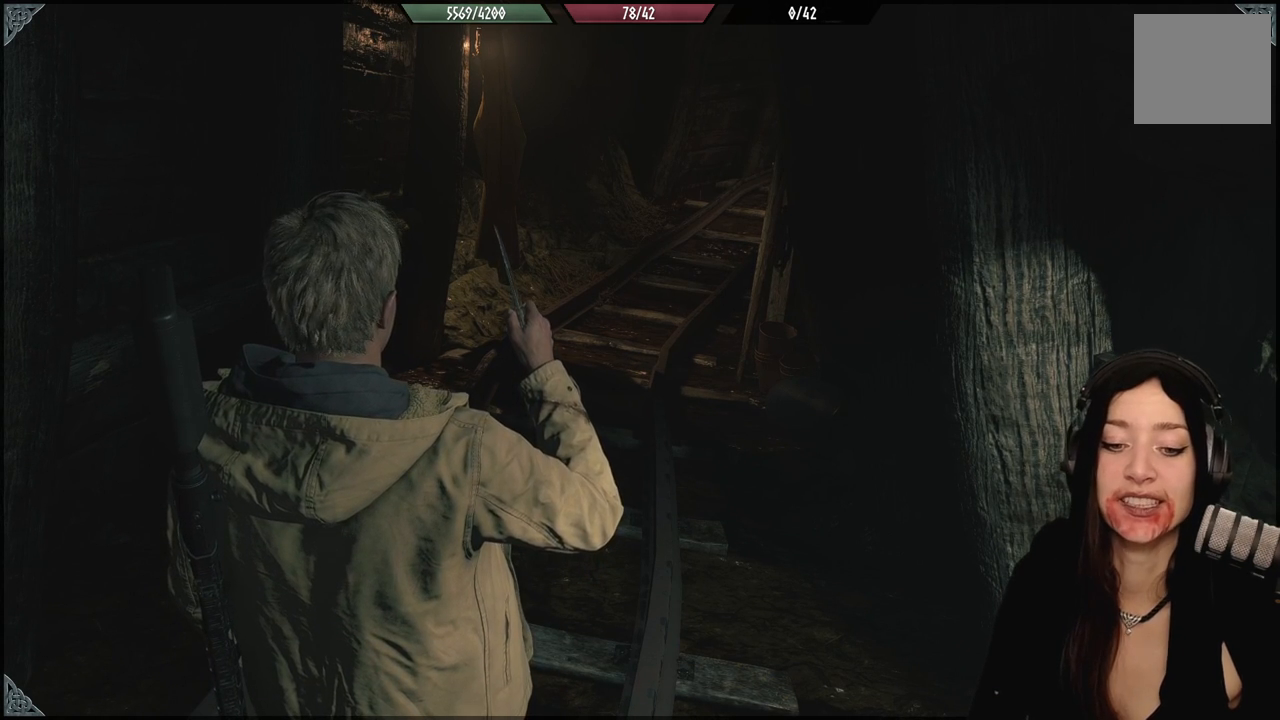
{"buttons": [], "left_stick": "center", "right_stick": "center", "events": []}
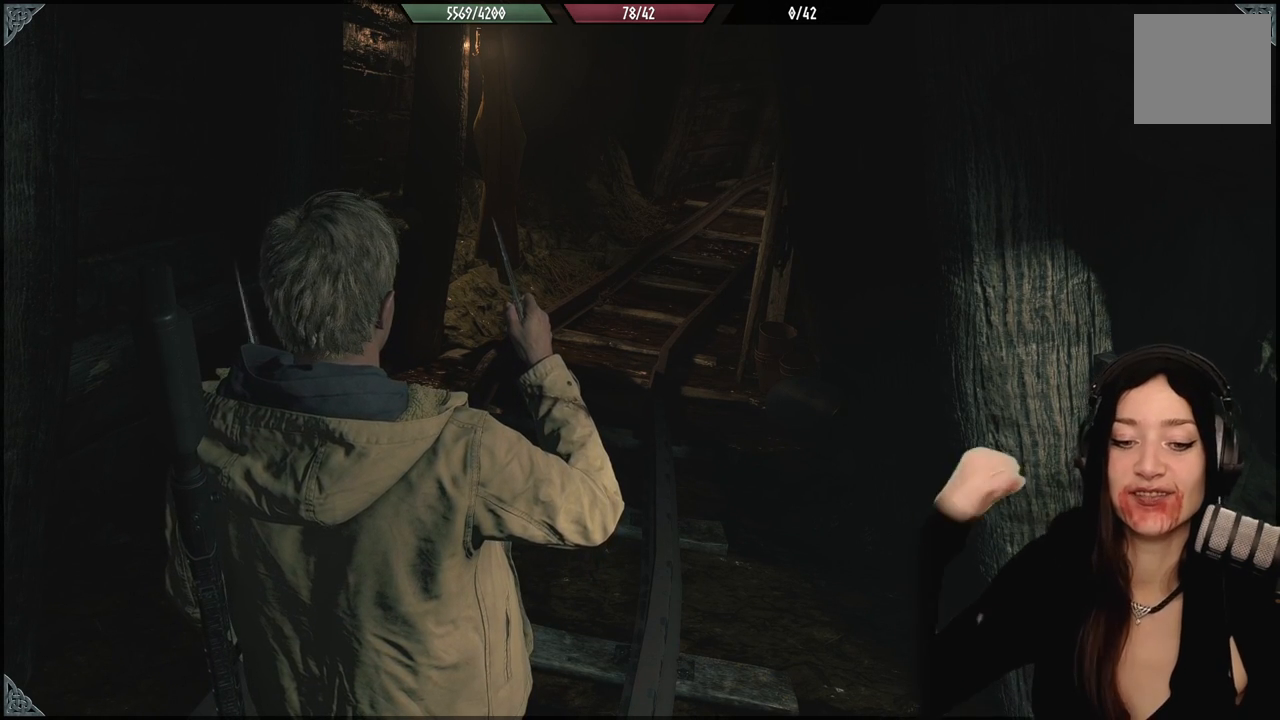
{"buttons": [], "left_stick": "center", "right_stick": "center", "events": []}
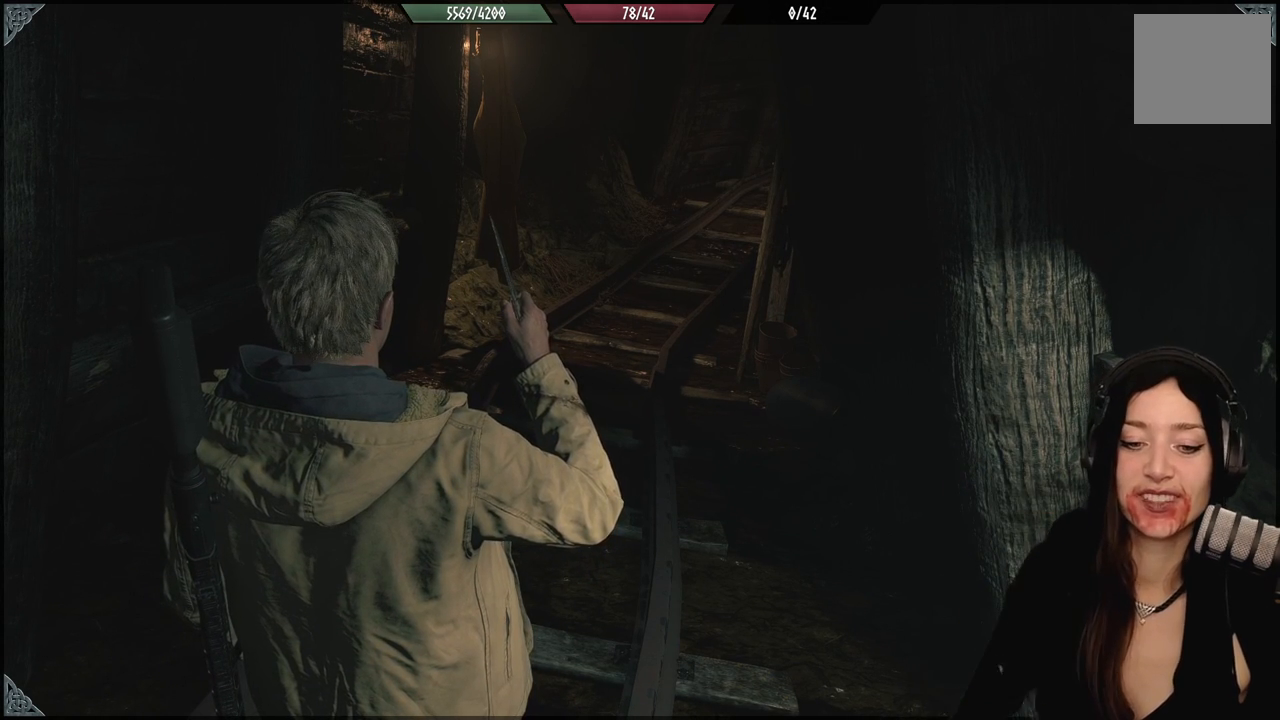
{"buttons": [], "left_stick": "center", "right_stick": "center", "events": []}
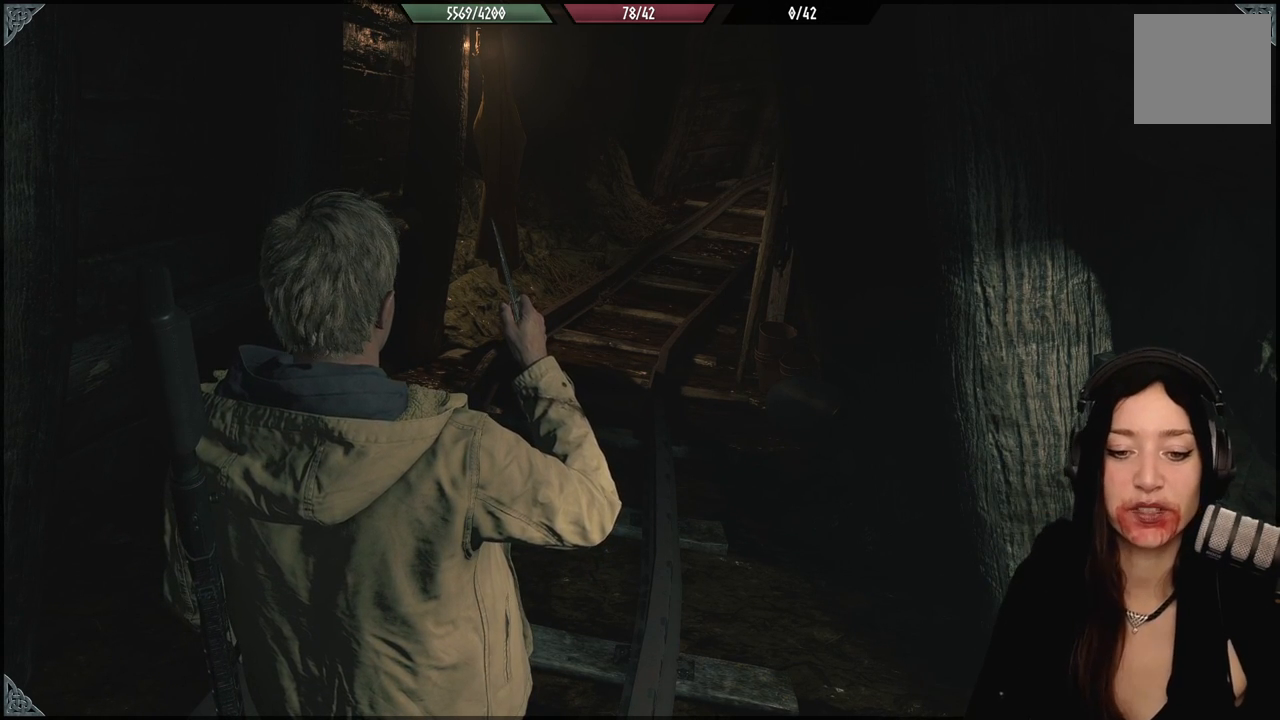
{"buttons": [], "left_stick": "center", "right_stick": "down", "events": [[450, "right_stick", "down"]]}
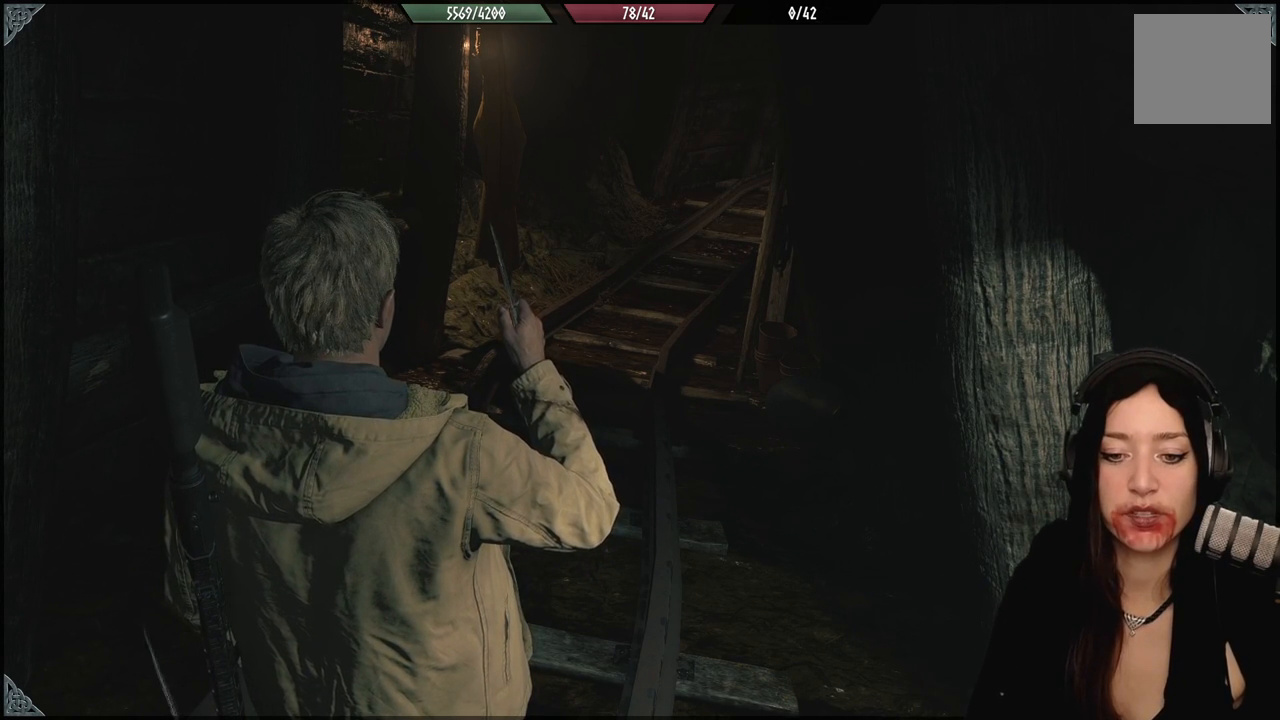
{"buttons": [], "left_stick": "center", "right_stick": "center", "events": [[83, "right_stick", "center"]]}